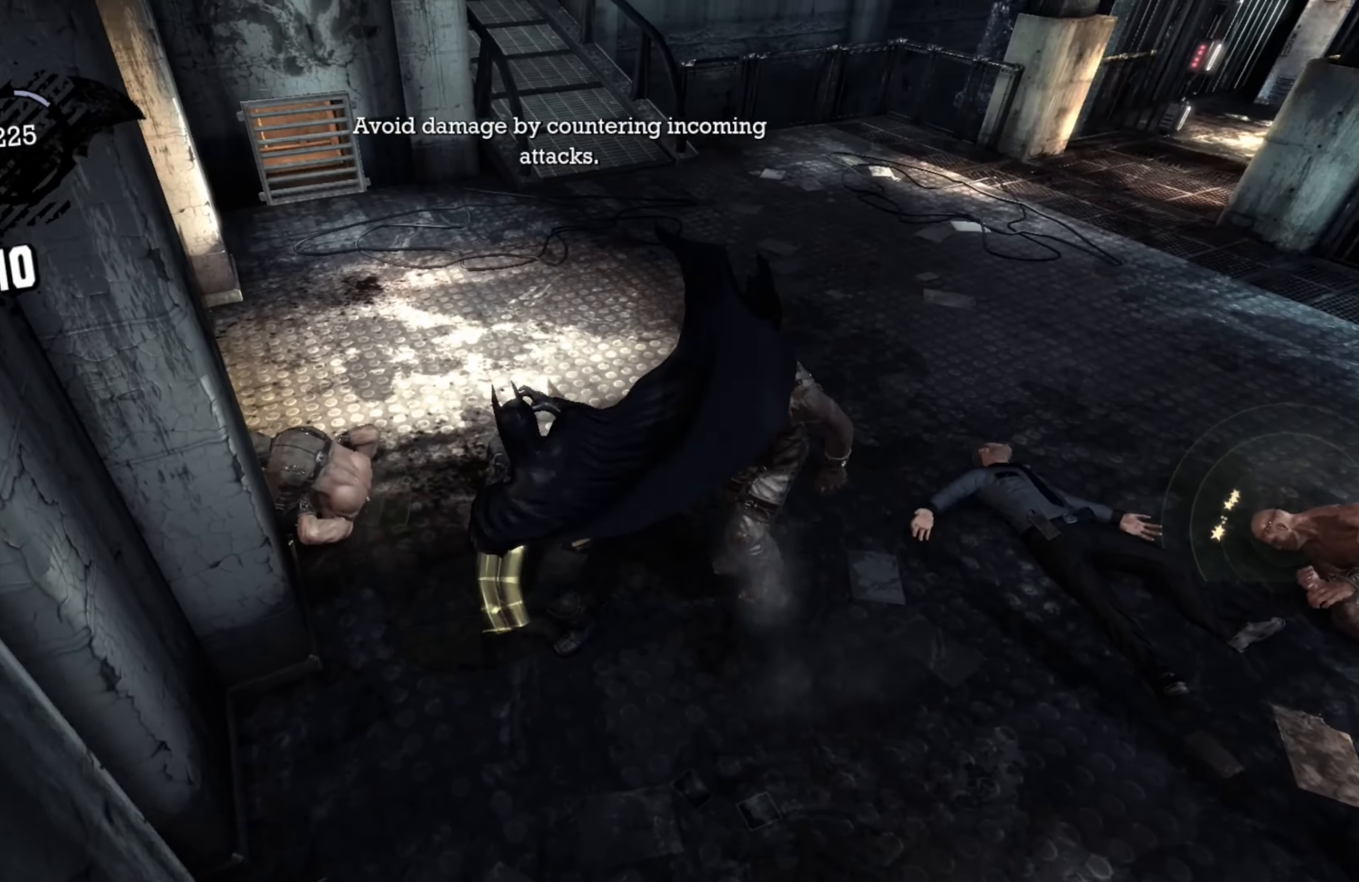
Gameplay with a controller (Xbox layout); each line is a JSON object with the inputs held at the frame after it. "events" lists button and stick changes between this image and that frame as [ms after this image, input, new state], when the widget could be followed in between.
{"buttons": ["Y", "R2"], "left_stick": "down-right", "right_stick": "center", "events": [[220, "left_stick", "right"], [380, "left_stick", "down-right"], [400, "R2", "down"], [460, "Y", "down"]]}
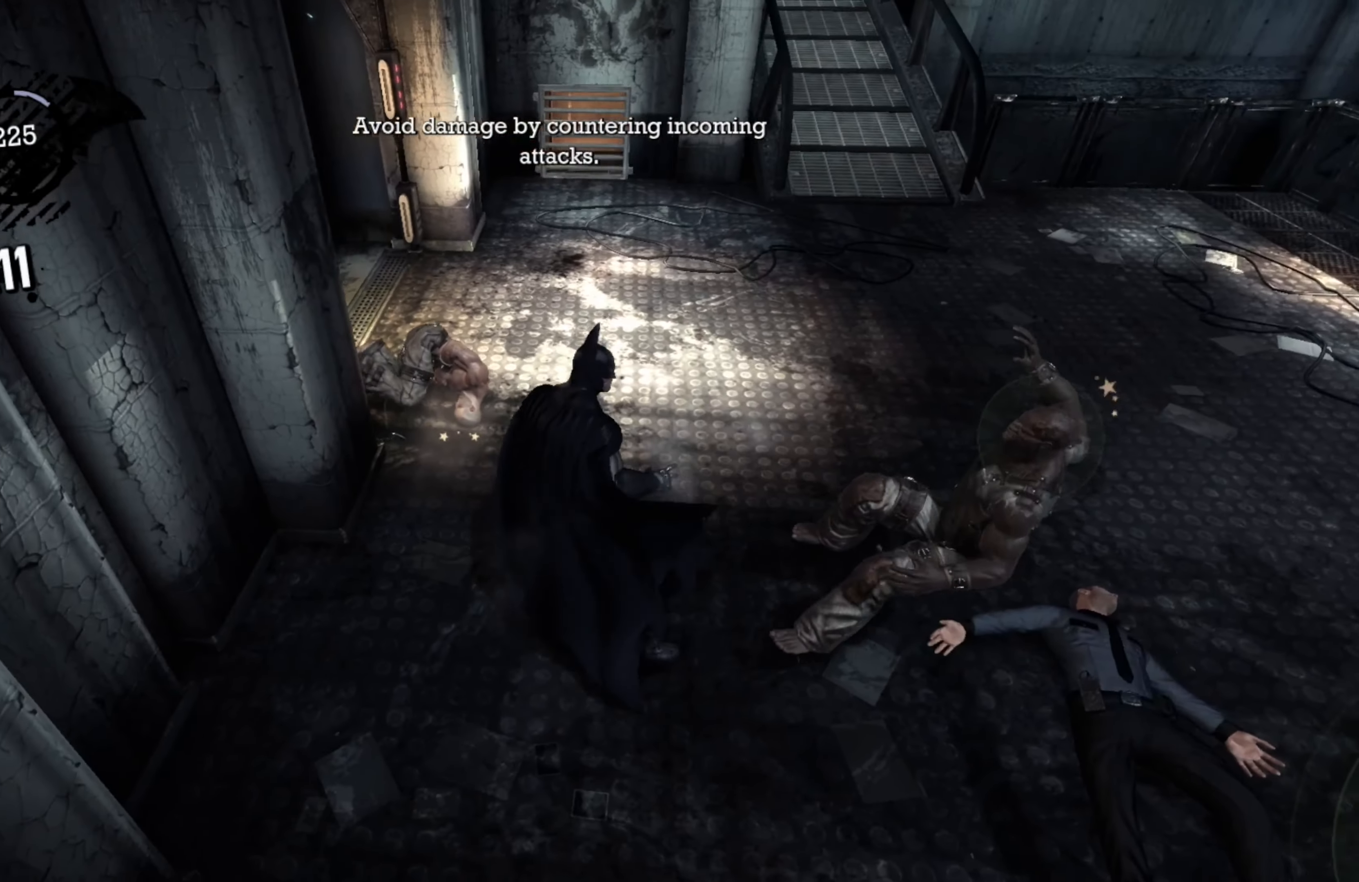
{"buttons": [], "left_stick": "down-right", "right_stick": "center", "events": [[100, "Y", "up"], [180, "R2", "up"]]}
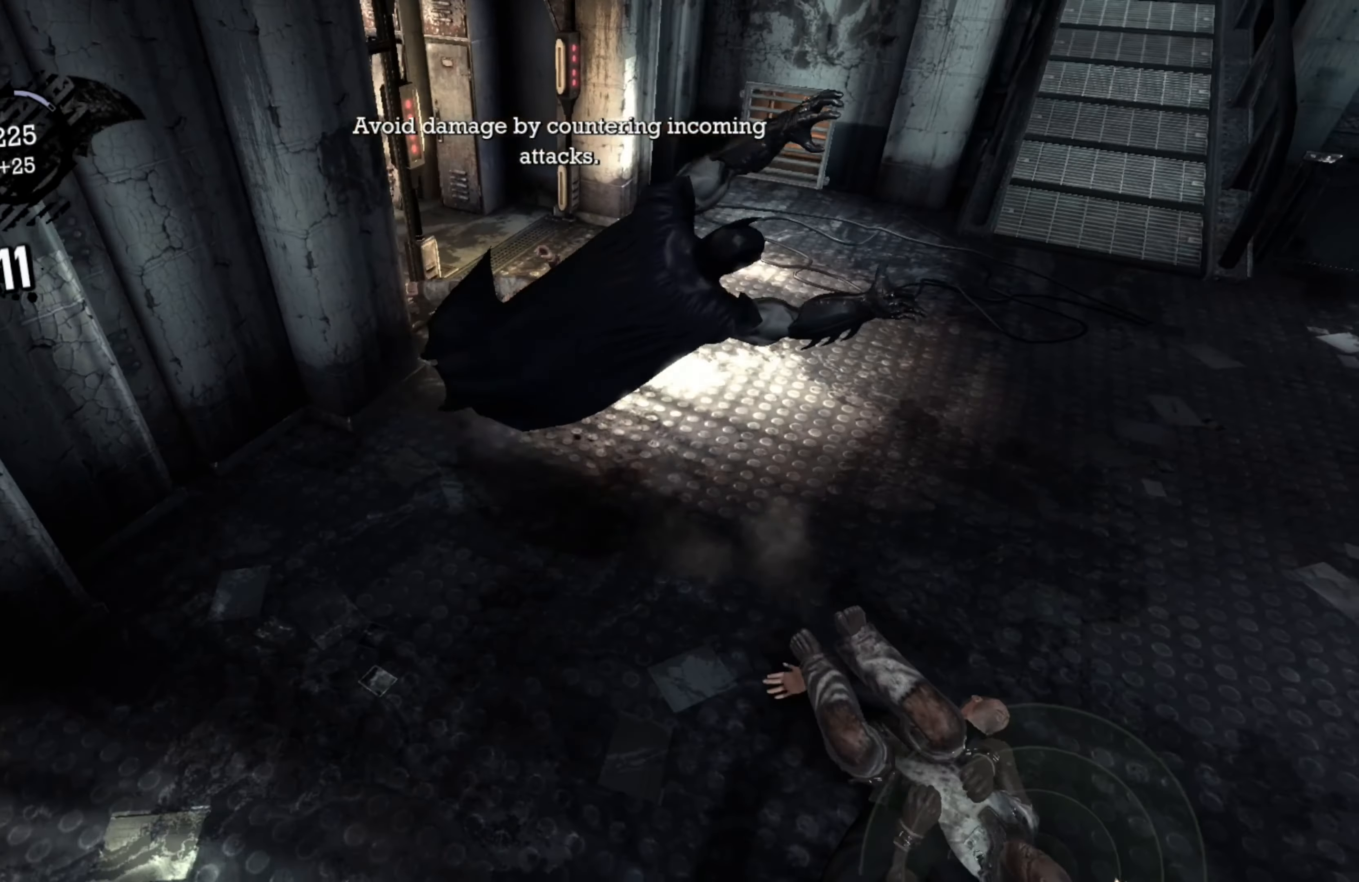
{"buttons": [], "left_stick": "down", "right_stick": "center", "events": [[100, "left_stick", "down"]]}
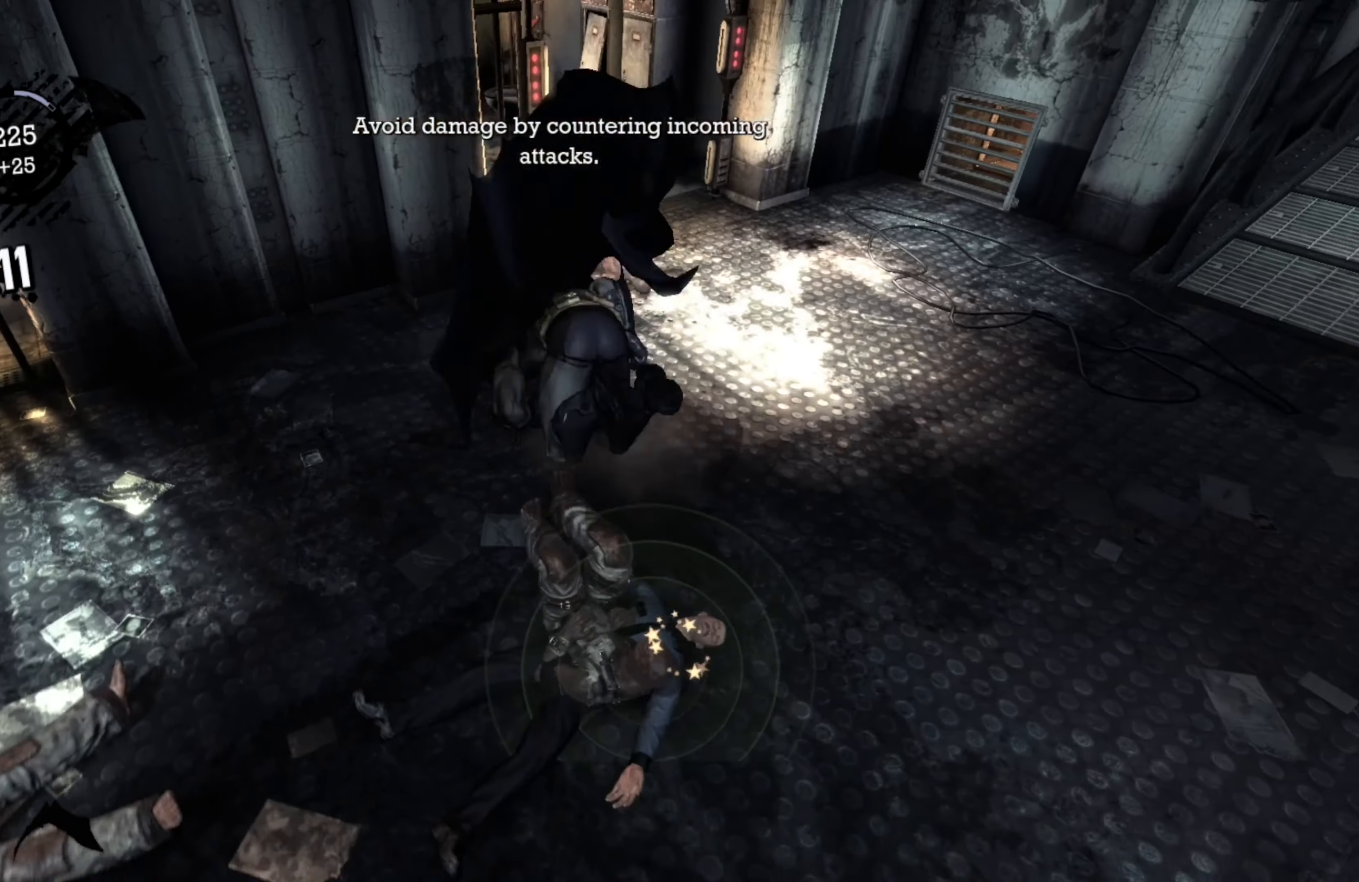
{"buttons": [], "left_stick": "down", "right_stick": "center", "events": []}
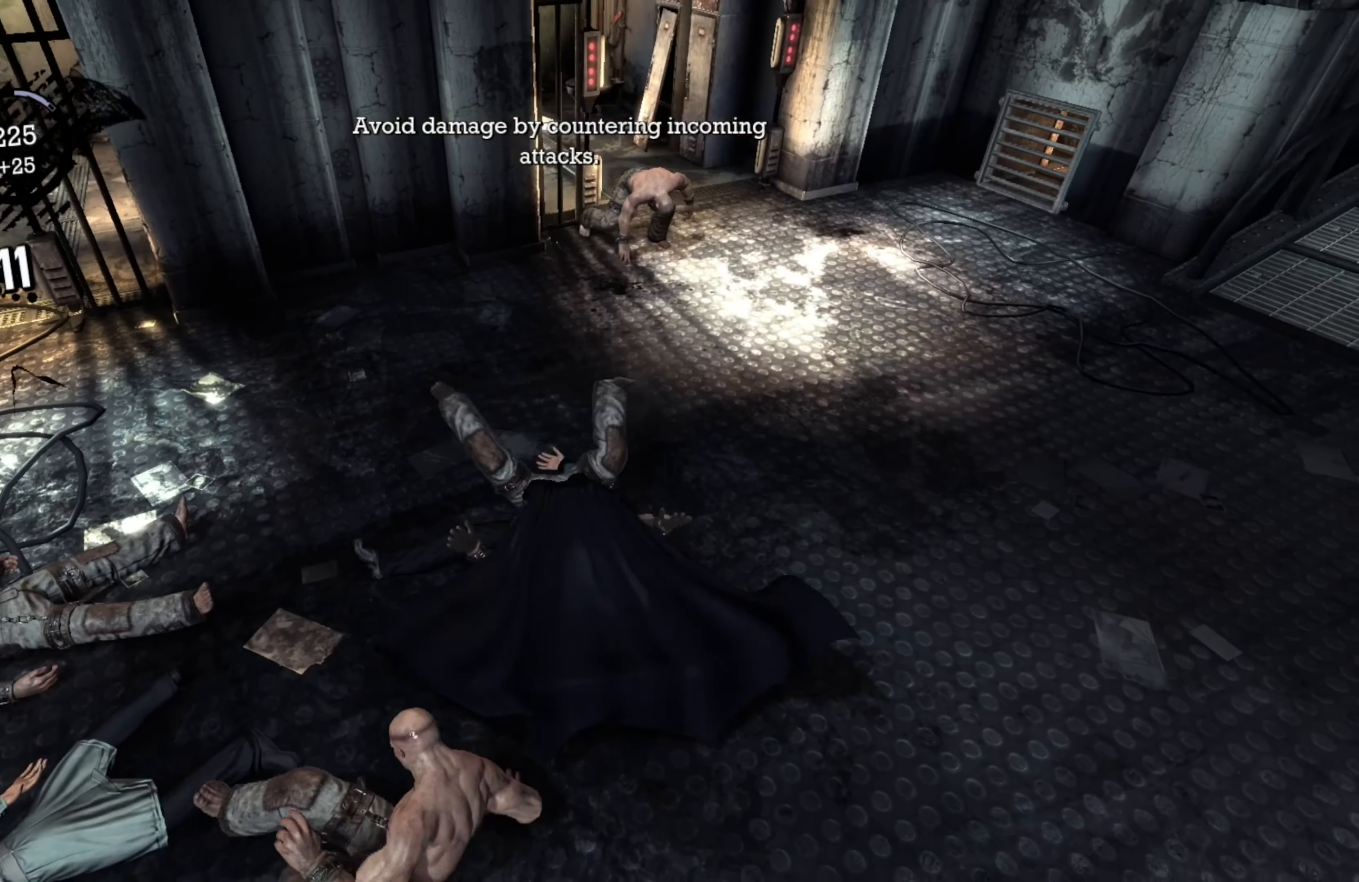
{"buttons": [], "left_stick": "up-right", "right_stick": "left", "events": [[60, "left_stick", "down-right"], [160, "left_stick", "right"], [320, "left_stick", "up-right"], [360, "right_stick", "left"]]}
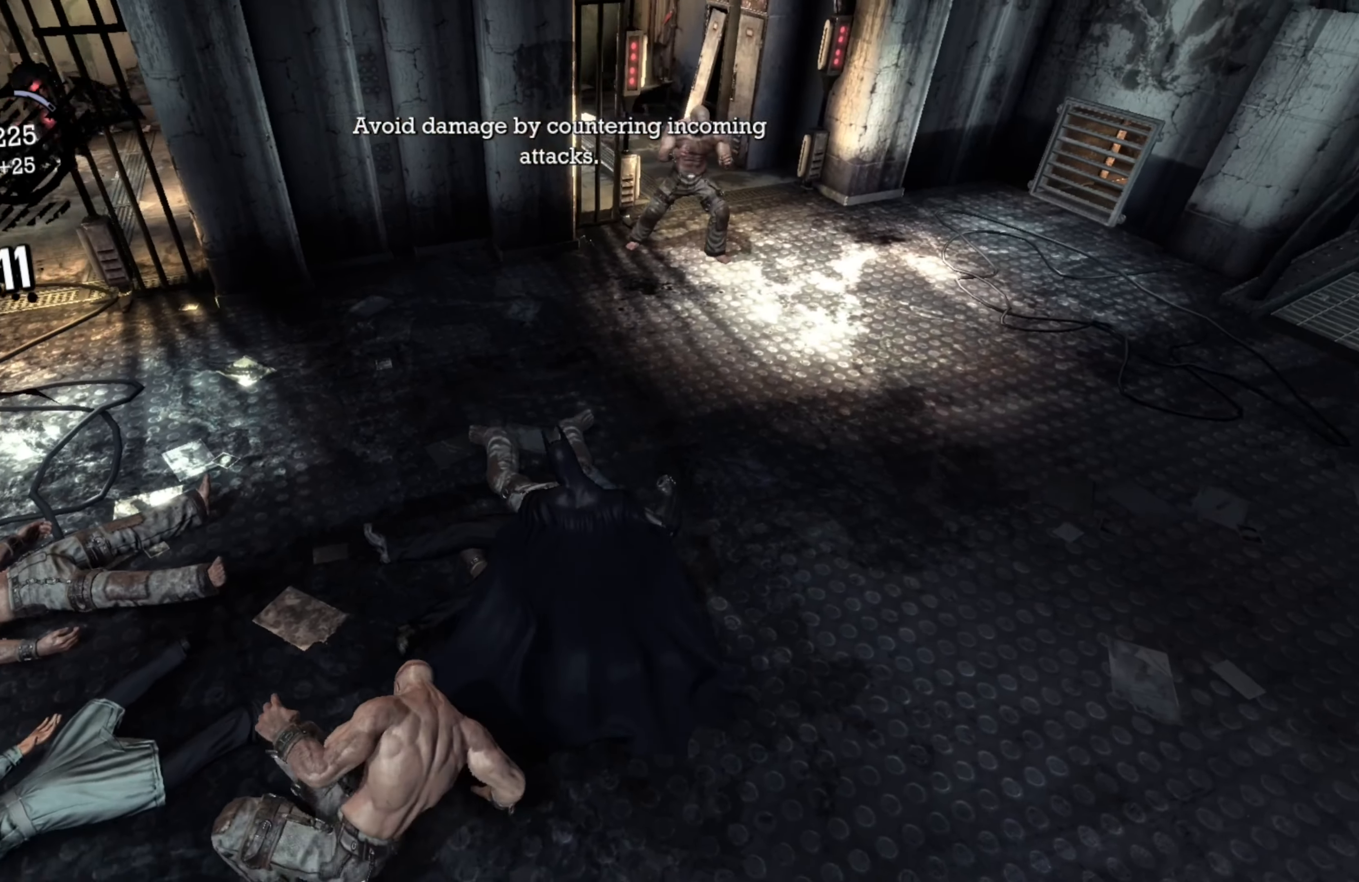
{"buttons": [], "left_stick": "up-right", "right_stick": "center", "events": [[140, "right_stick", "center"]]}
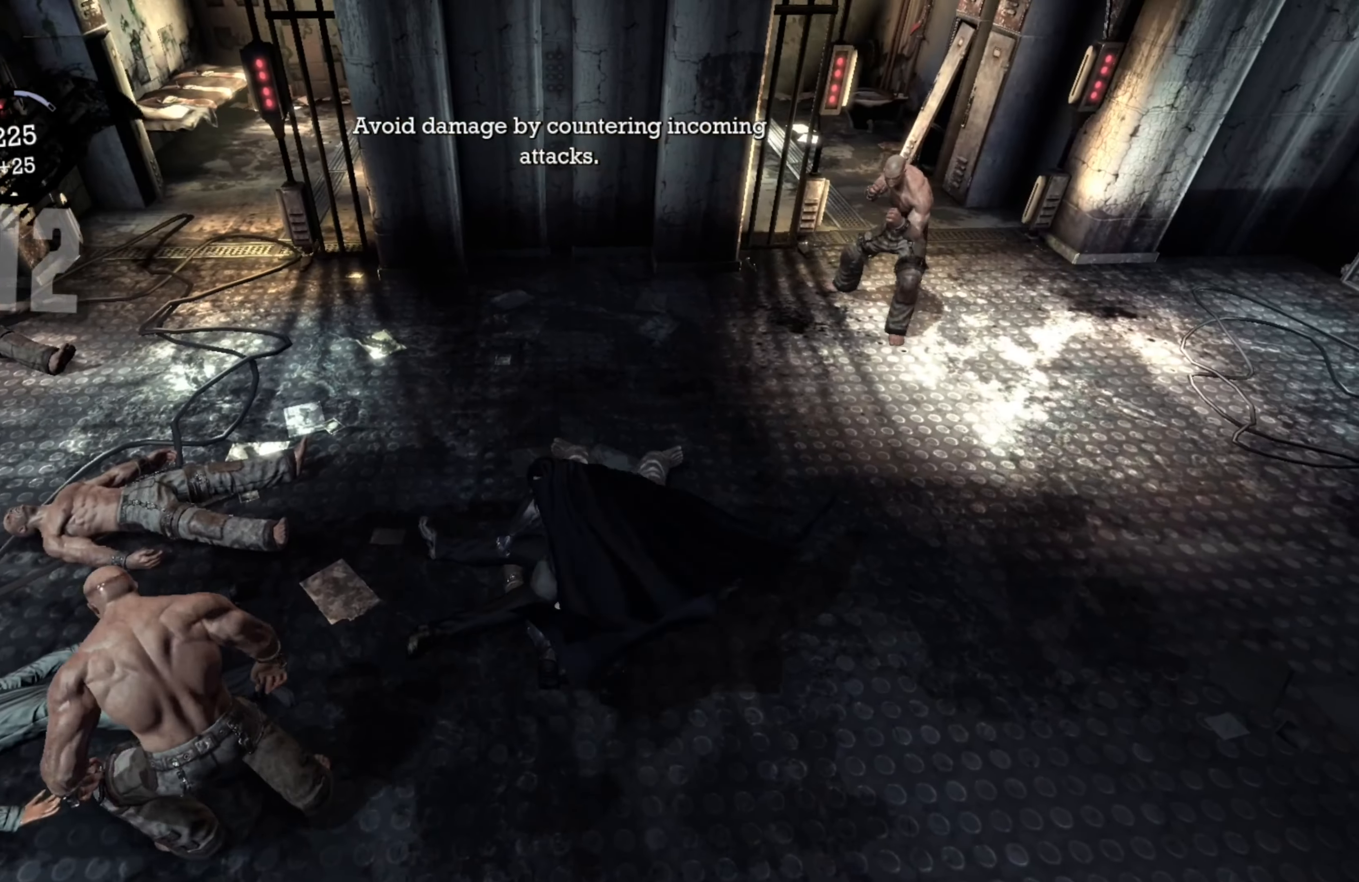
{"buttons": [], "left_stick": "down-left", "right_stick": "center", "events": [[360, "left_stick", "left"], [480, "left_stick", "down-left"]]}
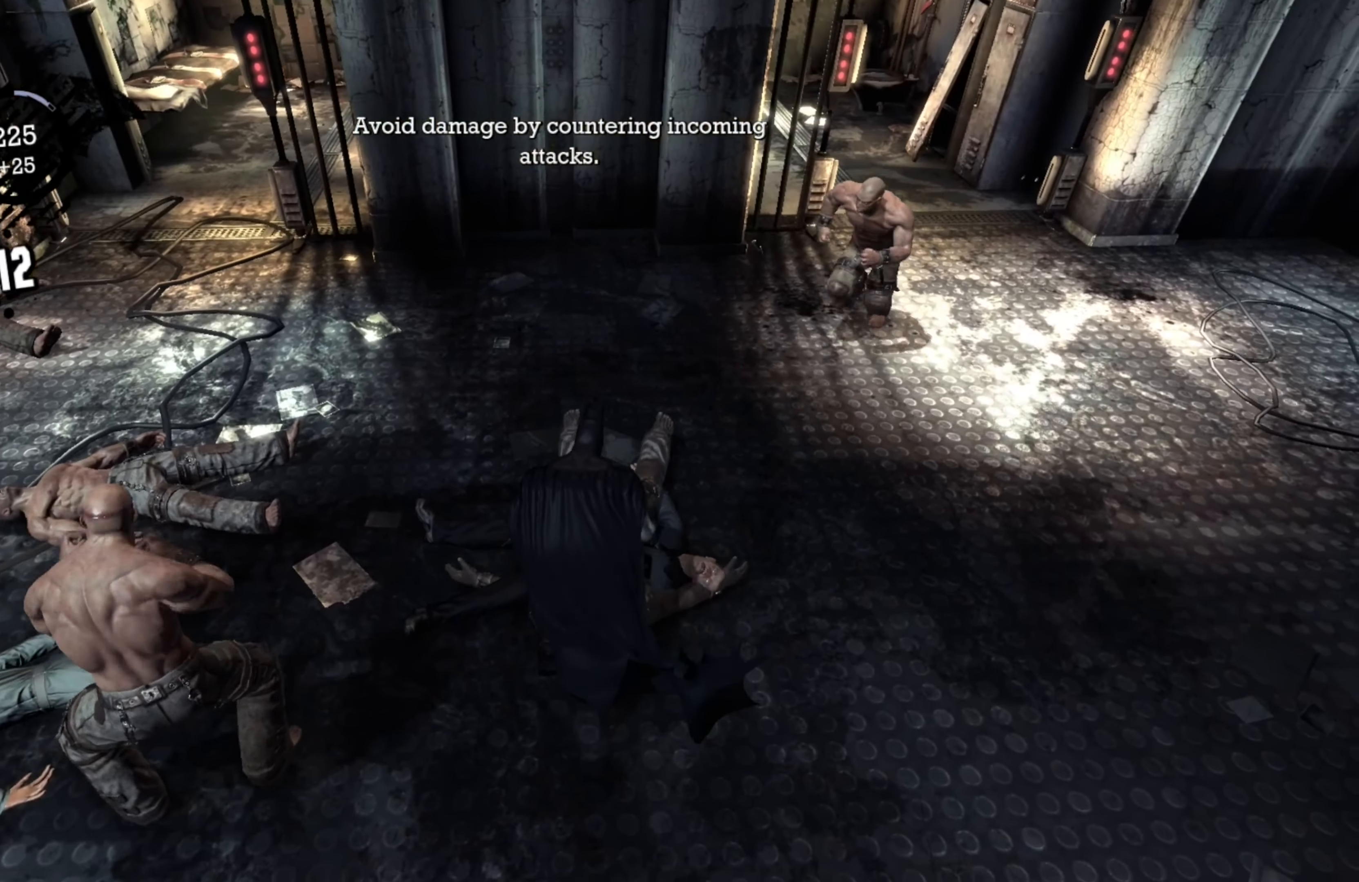
{"buttons": ["A"], "left_stick": "down-left", "right_stick": "center", "events": [[460, "A", "down"]]}
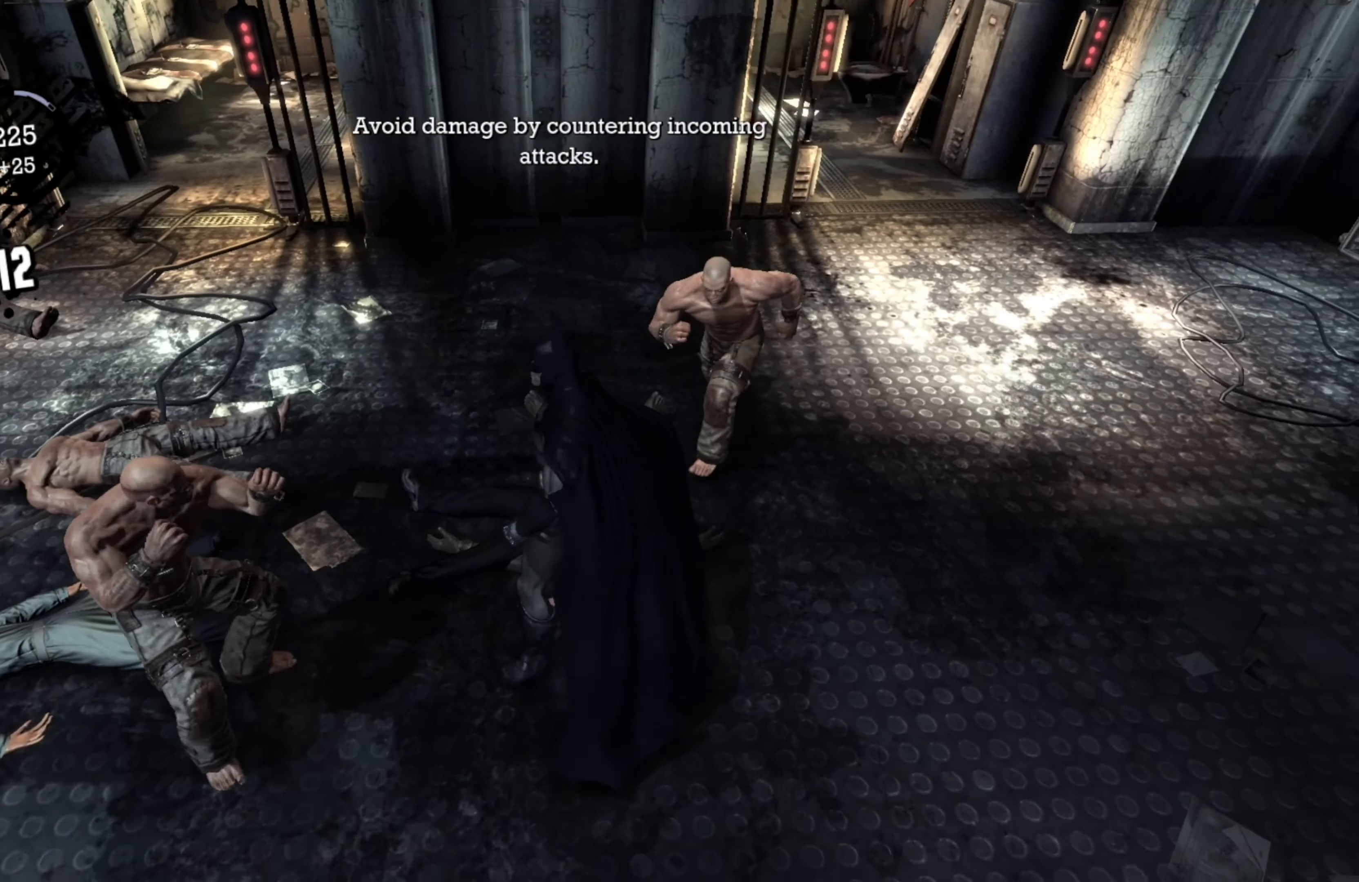
{"buttons": [], "left_stick": "left", "right_stick": "center", "events": [[40, "A", "up"], [120, "A", "down"], [160, "left_stick", "left"], [220, "A", "up"]]}
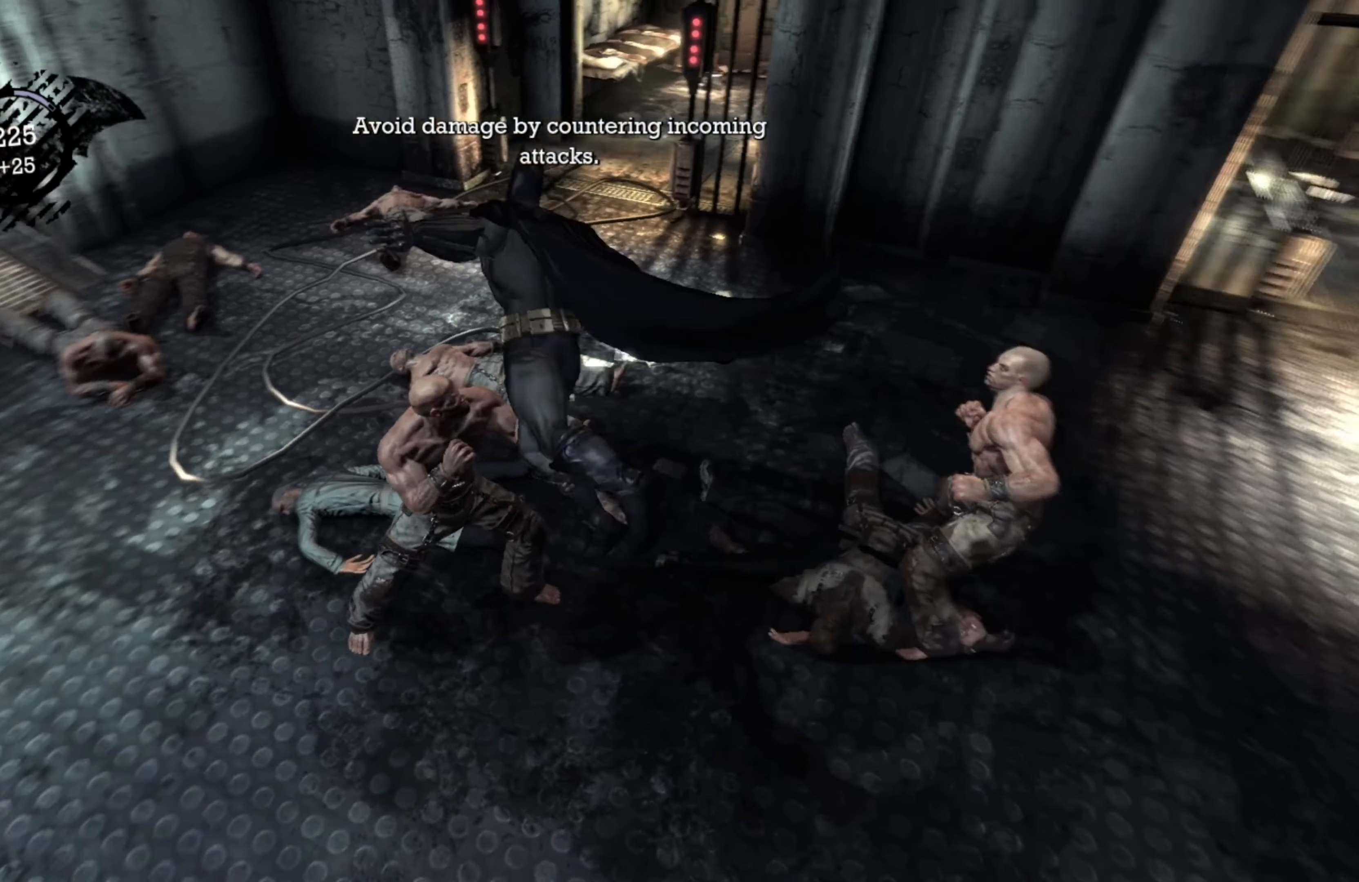
{"buttons": [], "left_stick": "right", "right_stick": "center", "events": [[20, "right_stick", "right"], [160, "left_stick", "right"], [380, "right_stick", "center"]]}
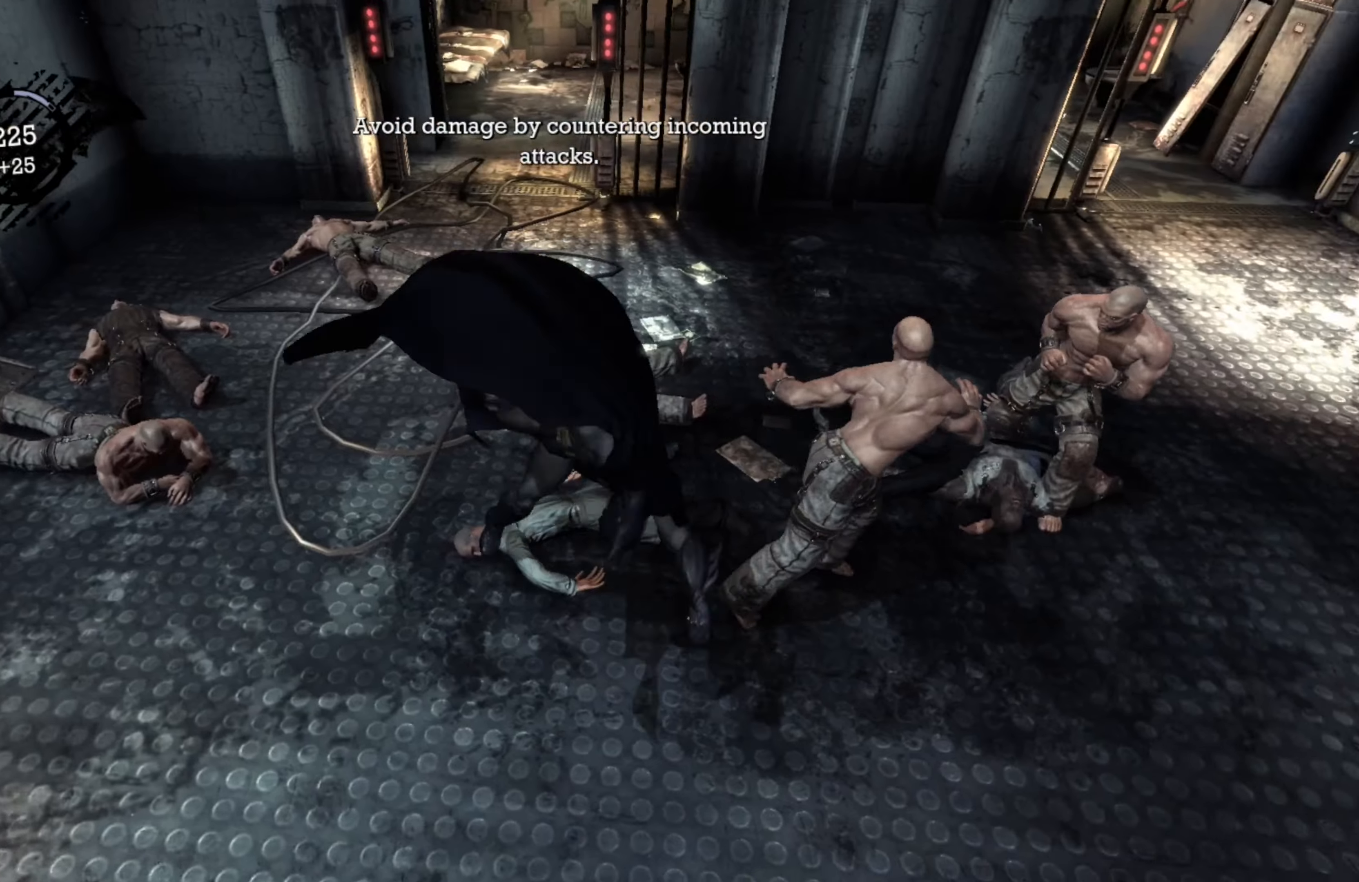
{"buttons": [], "left_stick": "right", "right_stick": "center", "events": [[140, "X", "down"], [260, "X", "up"]]}
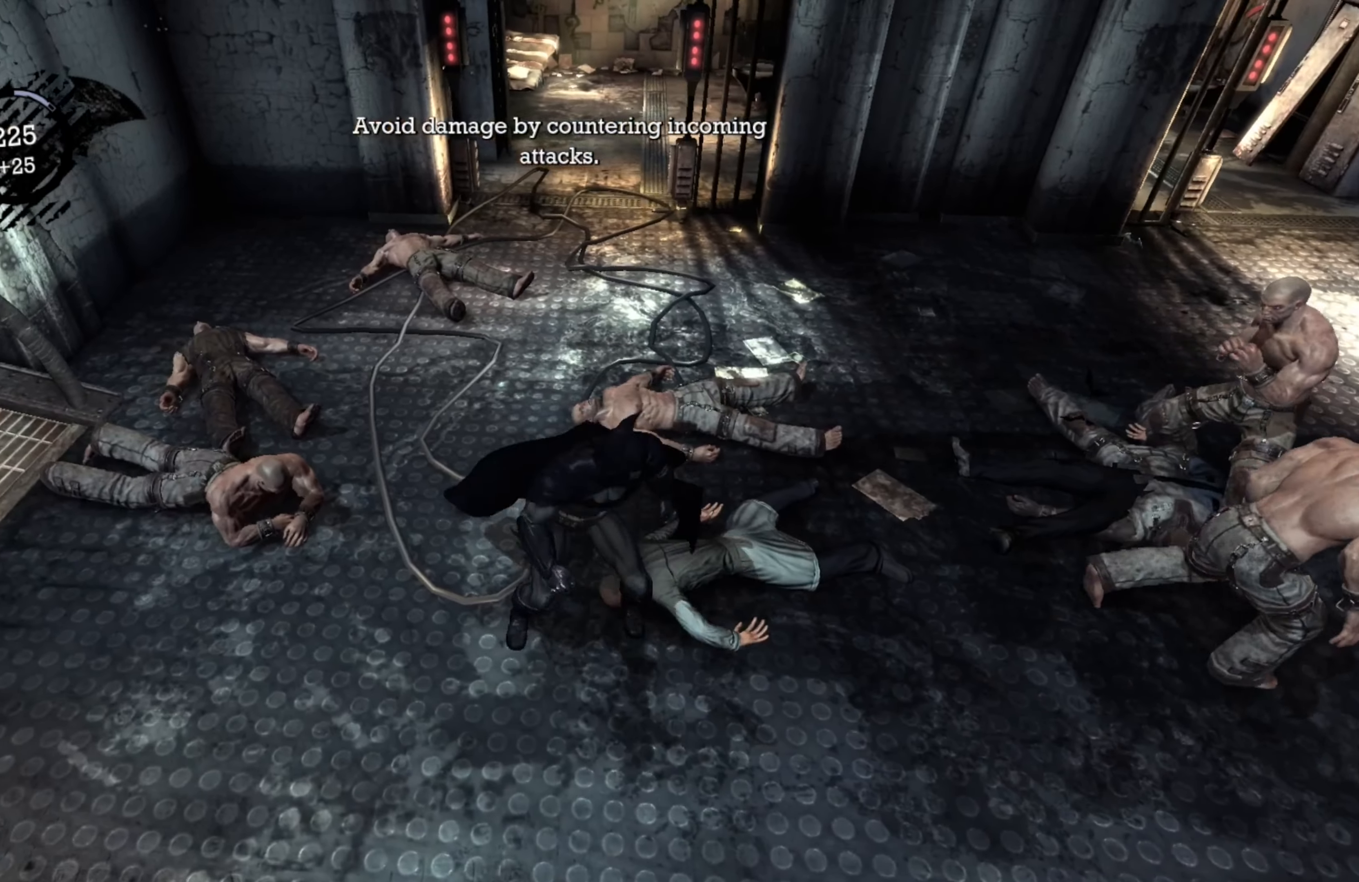
{"buttons": [], "left_stick": "right", "right_stick": "center", "events": [[60, "right_stick", "right"], [300, "right_stick", "center"], [380, "X", "down"], [480, "X", "up"]]}
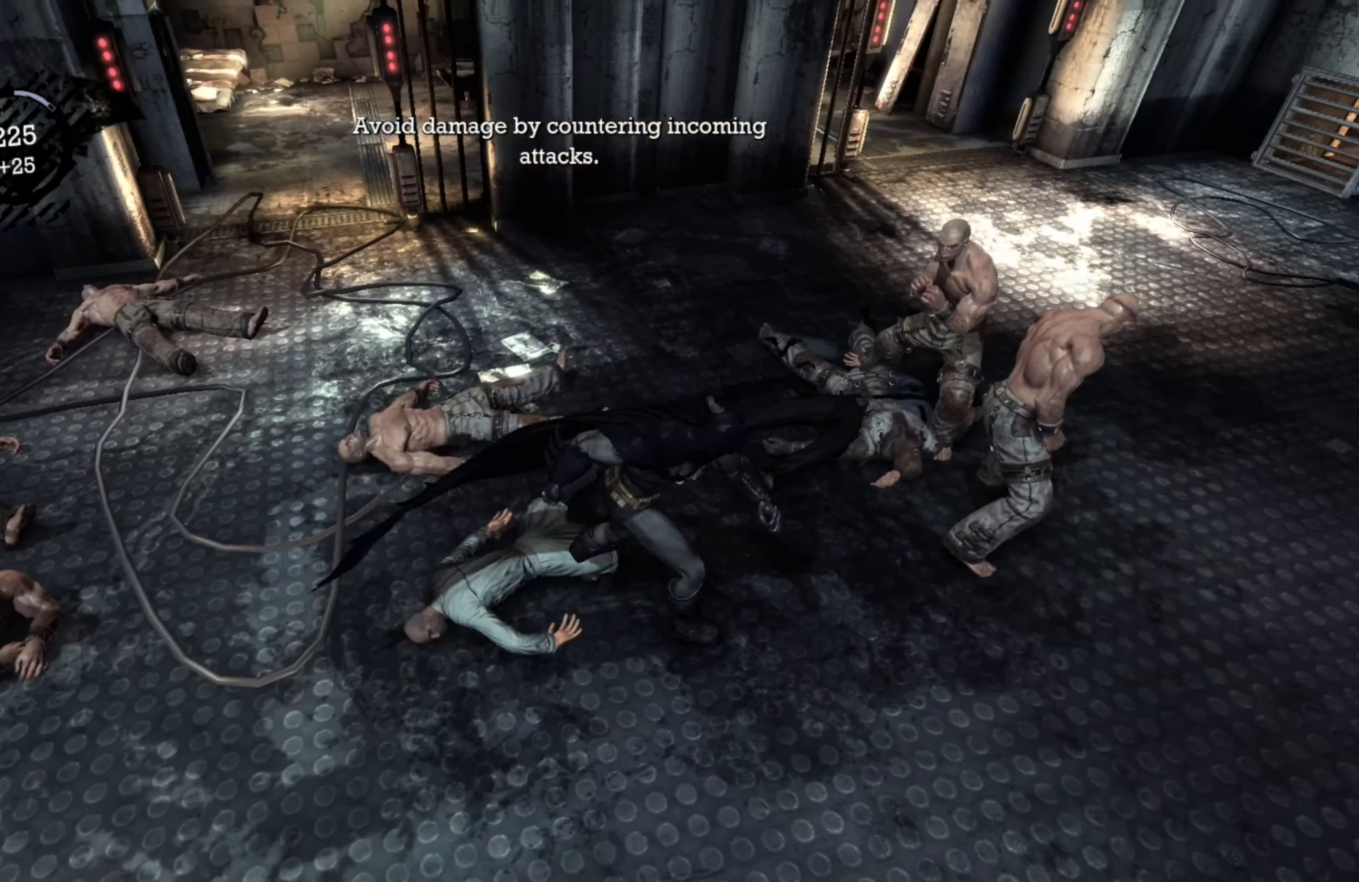
{"buttons": [], "left_stick": "right", "right_stick": "center", "events": []}
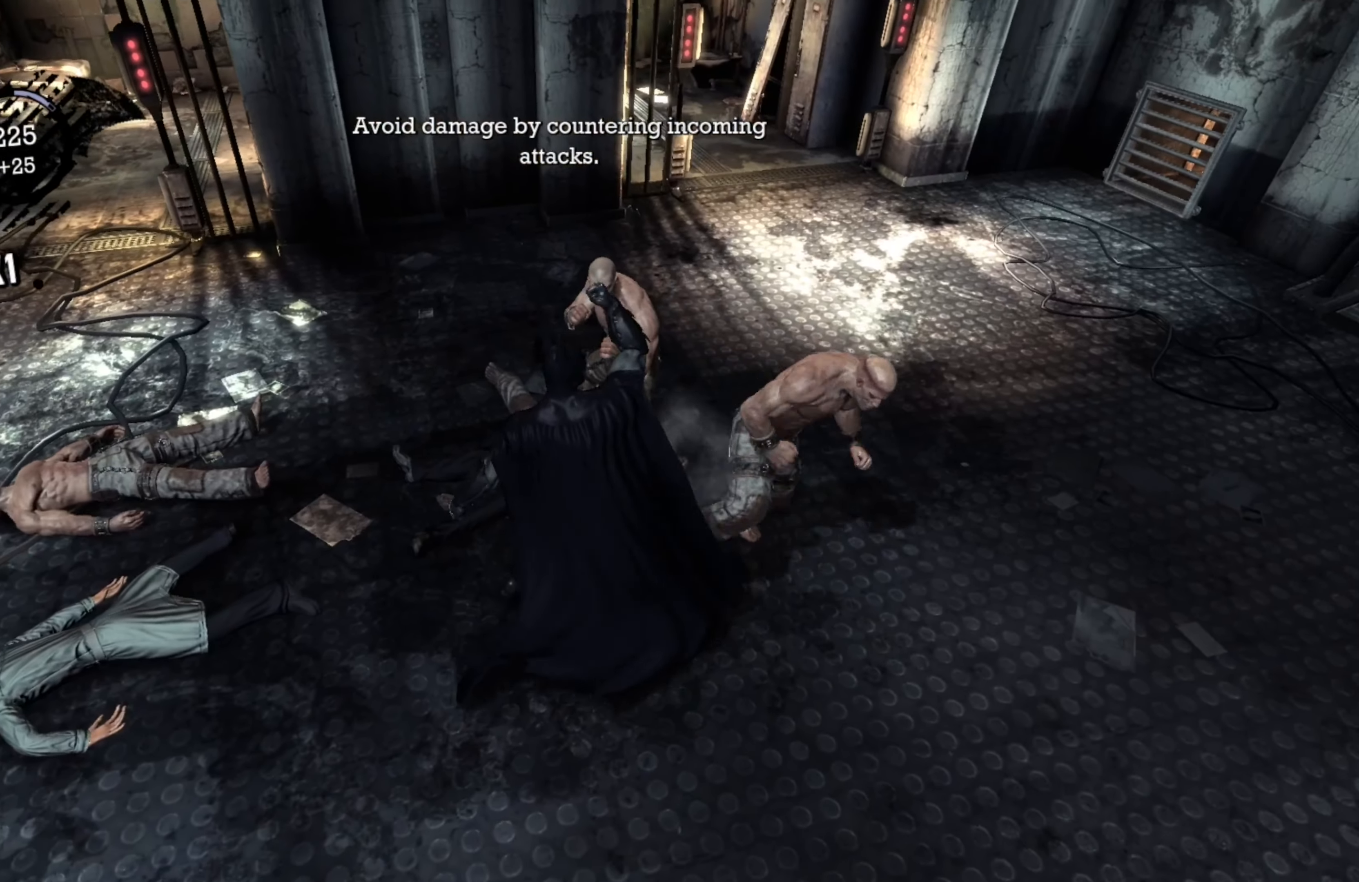
{"buttons": [], "left_stick": "right", "right_stick": "center", "events": []}
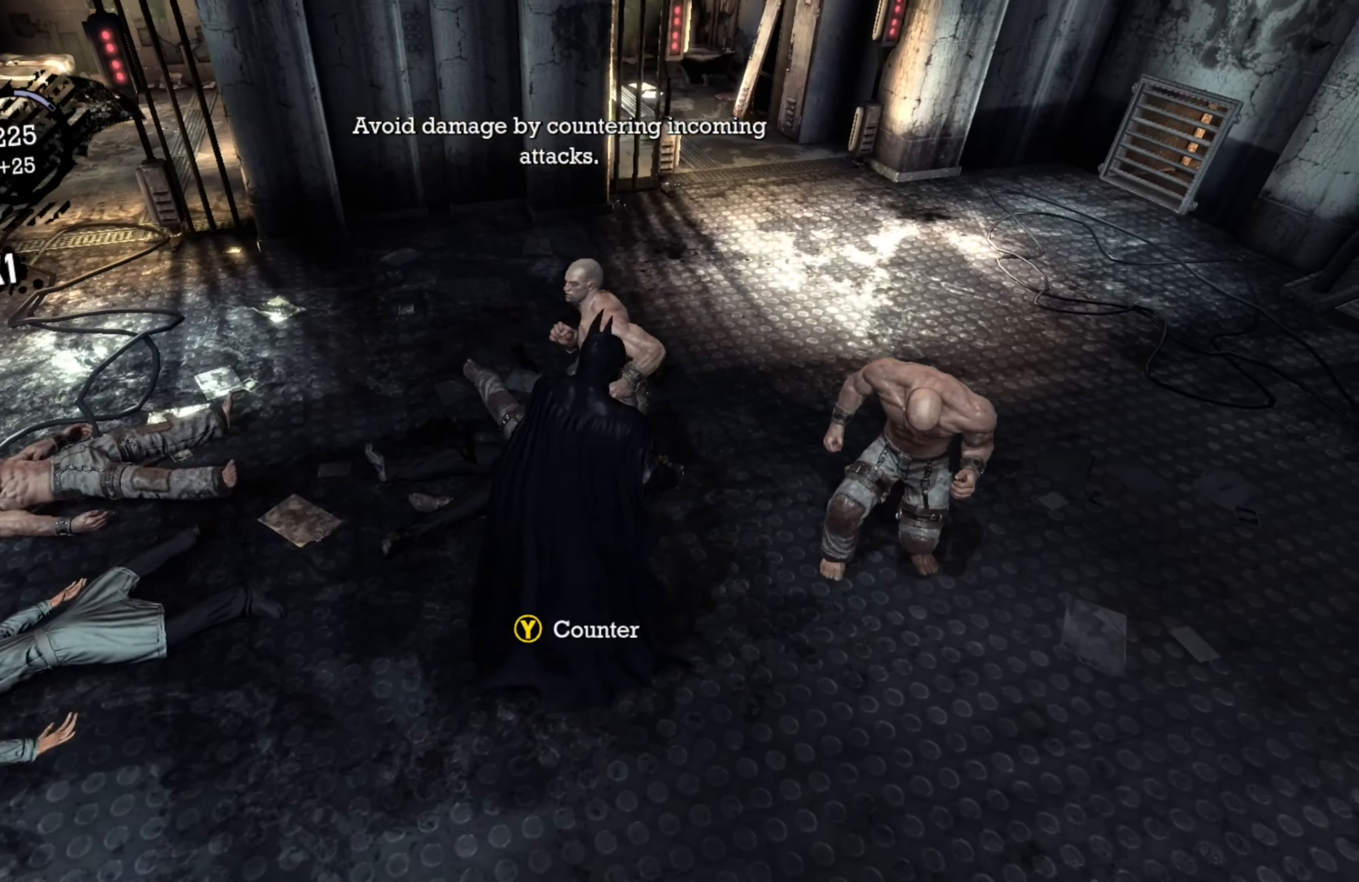
{"buttons": [], "left_stick": "up-right", "right_stick": "right", "events": [[20, "Y", "down"], [120, "Y", "up"], [360, "right_stick", "right"], [380, "left_stick", "up-right"]]}
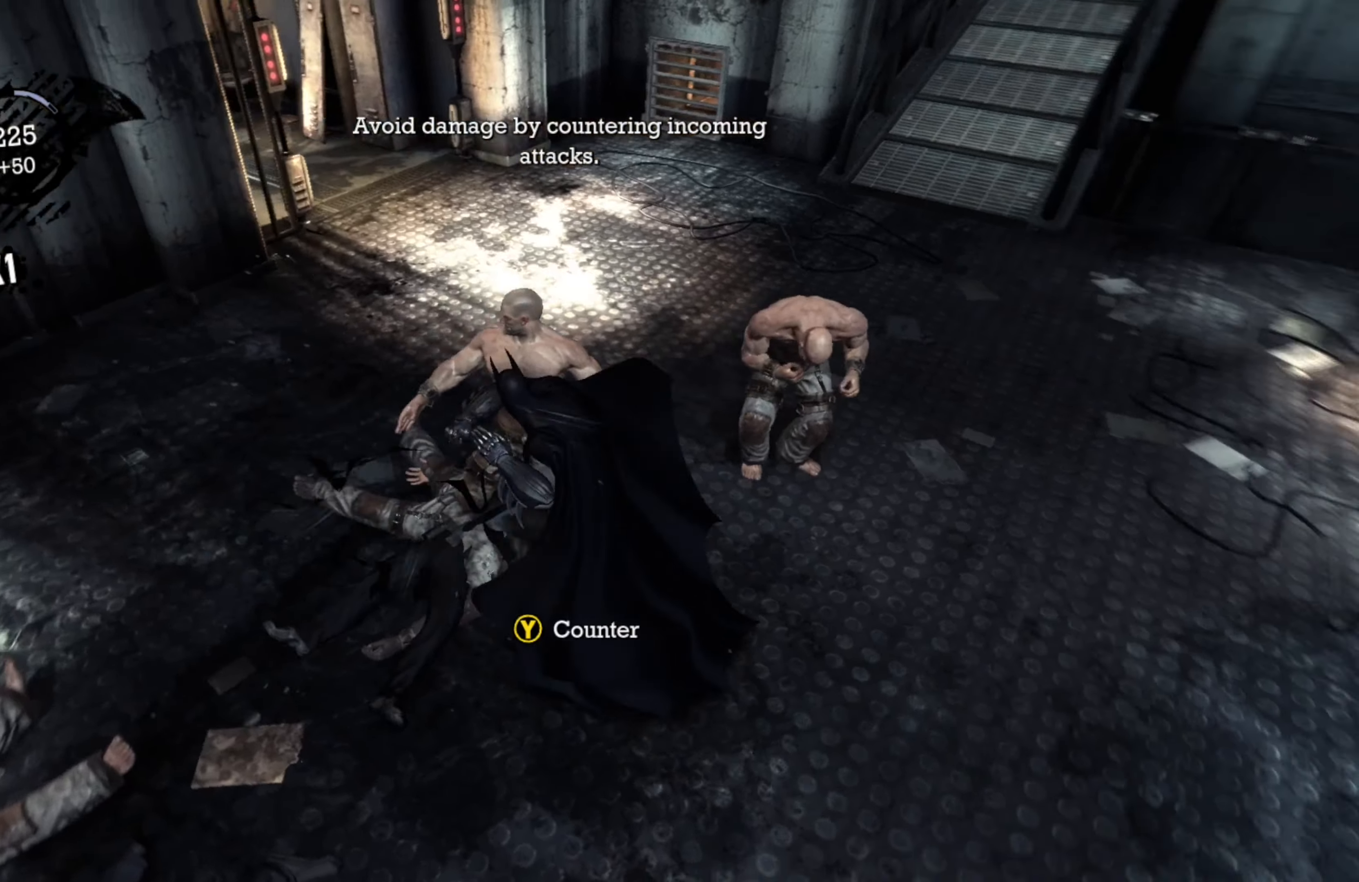
{"buttons": ["X"], "left_stick": "up-left", "right_stick": "center", "events": [[20, "left_stick", "up"], [60, "right_stick", "center"], [120, "left_stick", "up-left"], [460, "X", "down"]]}
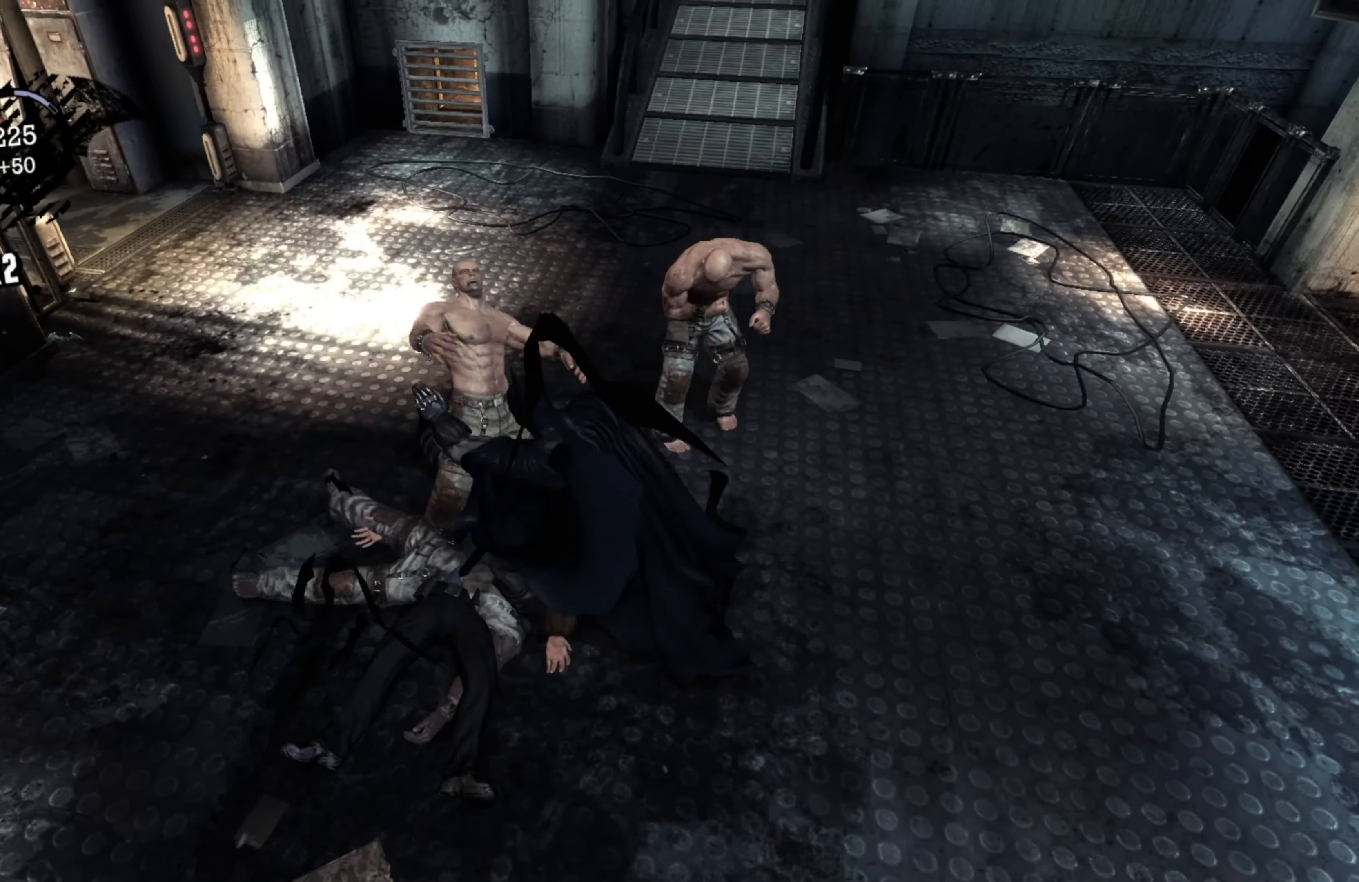
{"buttons": [], "left_stick": "up-left", "right_stick": "center", "events": [[60, "X", "up"]]}
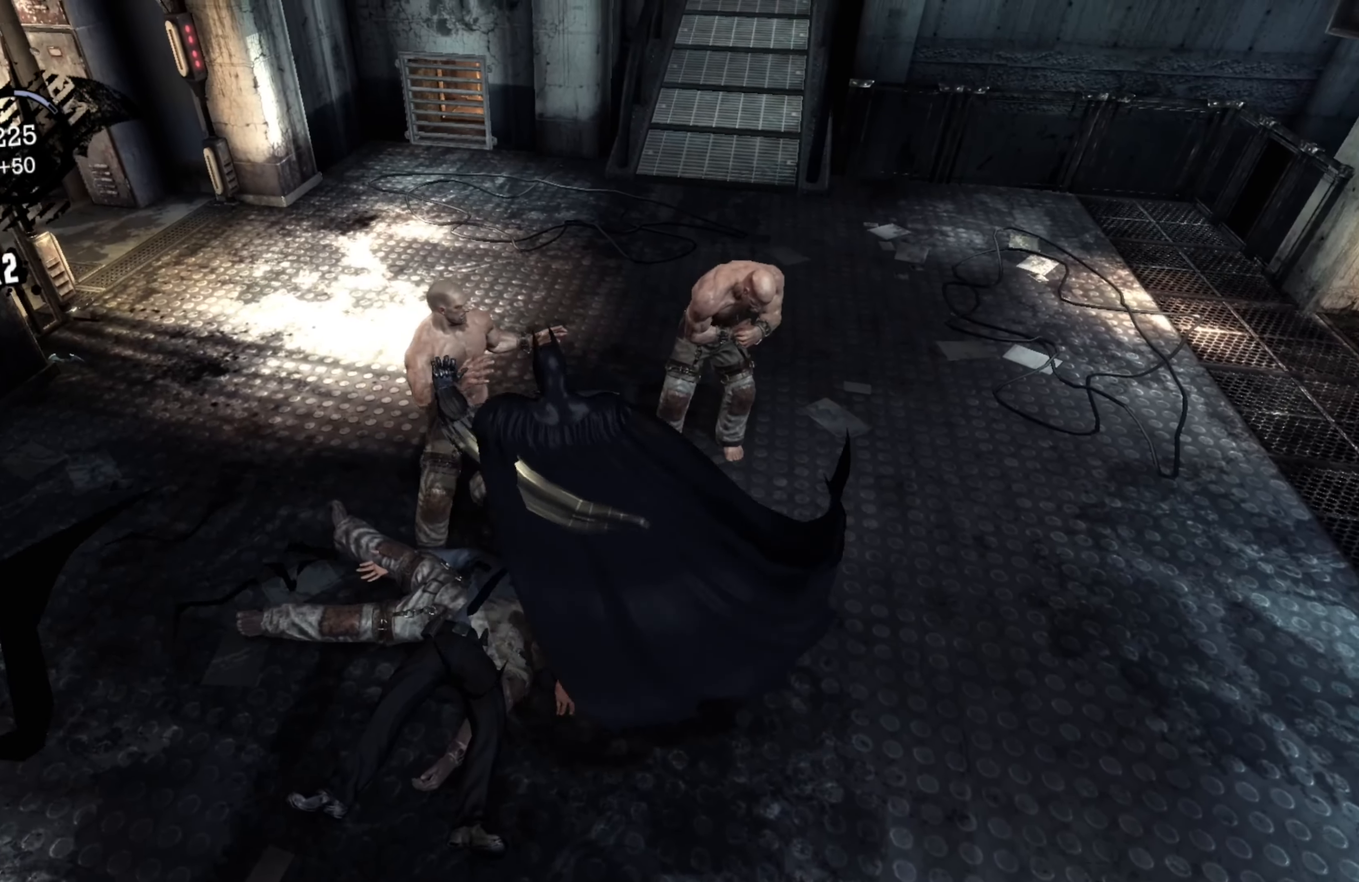
{"buttons": ["X"], "left_stick": "right", "right_stick": "center", "events": [[320, "left_stick", "right"], [440, "X", "down"]]}
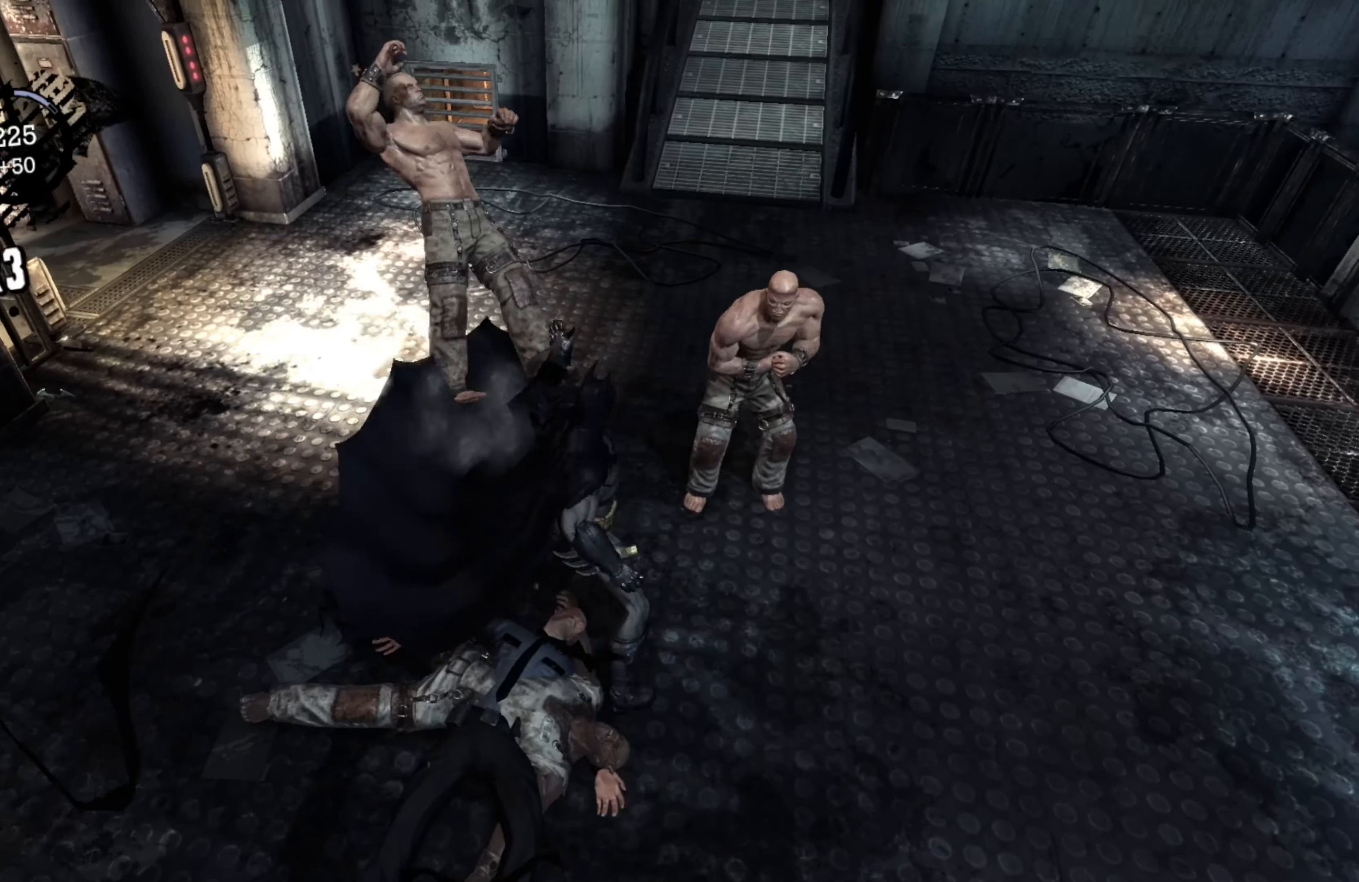
{"buttons": [], "left_stick": "up-right", "right_stick": "center", "events": [[60, "X", "up"], [240, "left_stick", "up-right"]]}
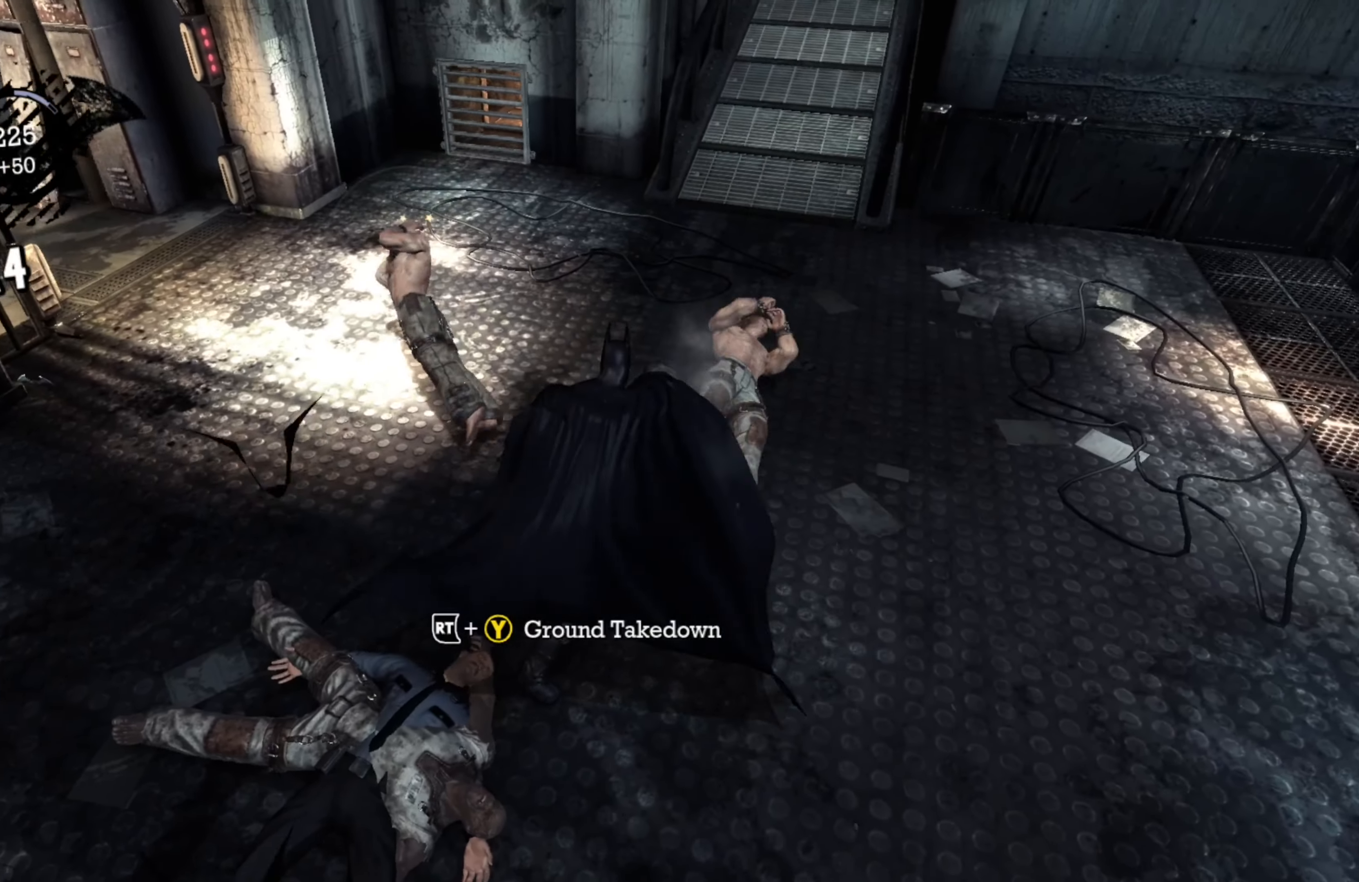
{"buttons": [], "left_stick": "up", "right_stick": "center", "events": [[60, "left_stick", "up"], [140, "R2", "down"], [160, "Y", "down"], [300, "Y", "up"], [380, "R2", "up"]]}
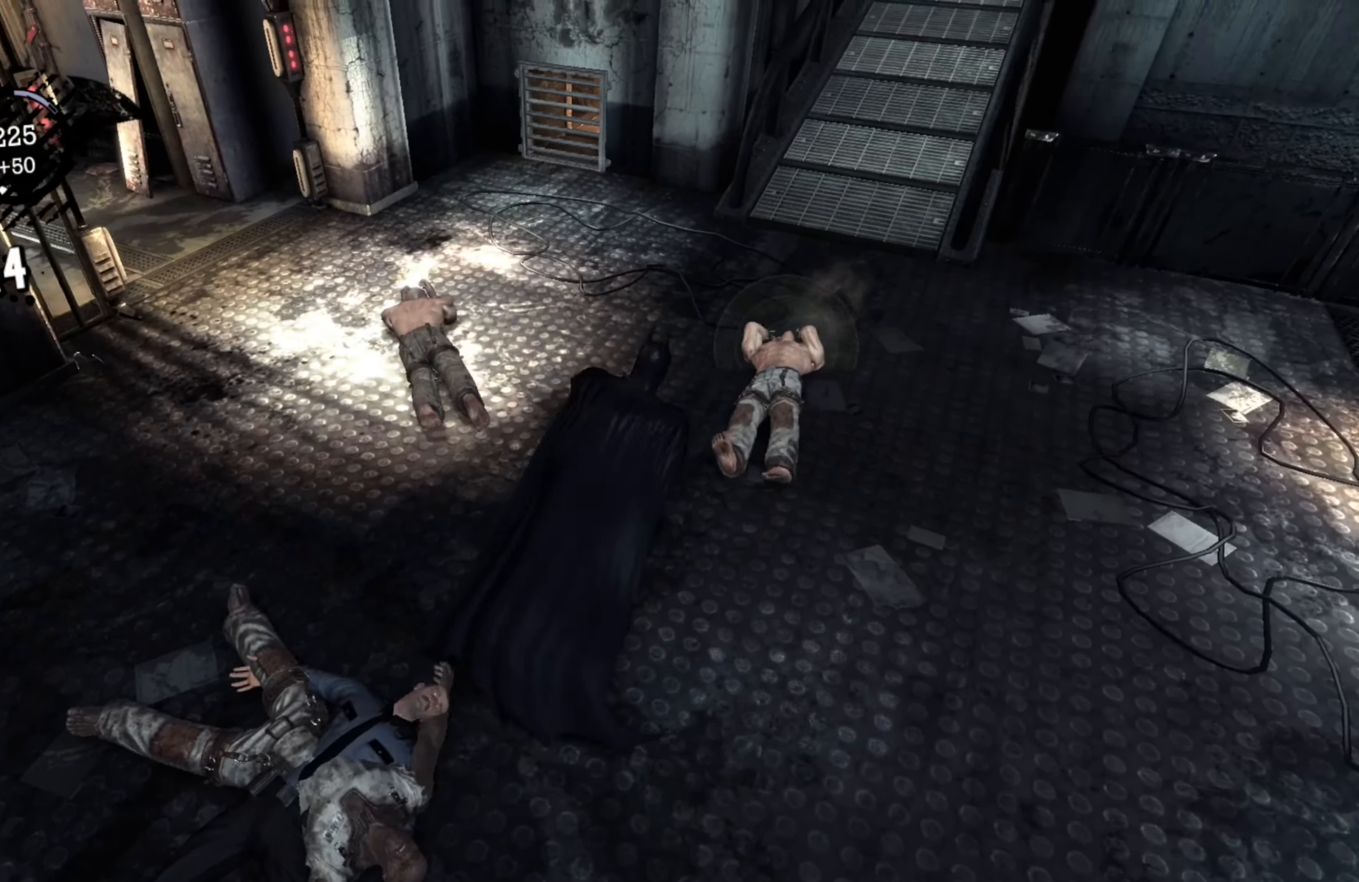
{"buttons": [], "left_stick": "center", "right_stick": "left", "events": [[340, "left_stick", "center"], [340, "right_stick", "left"]]}
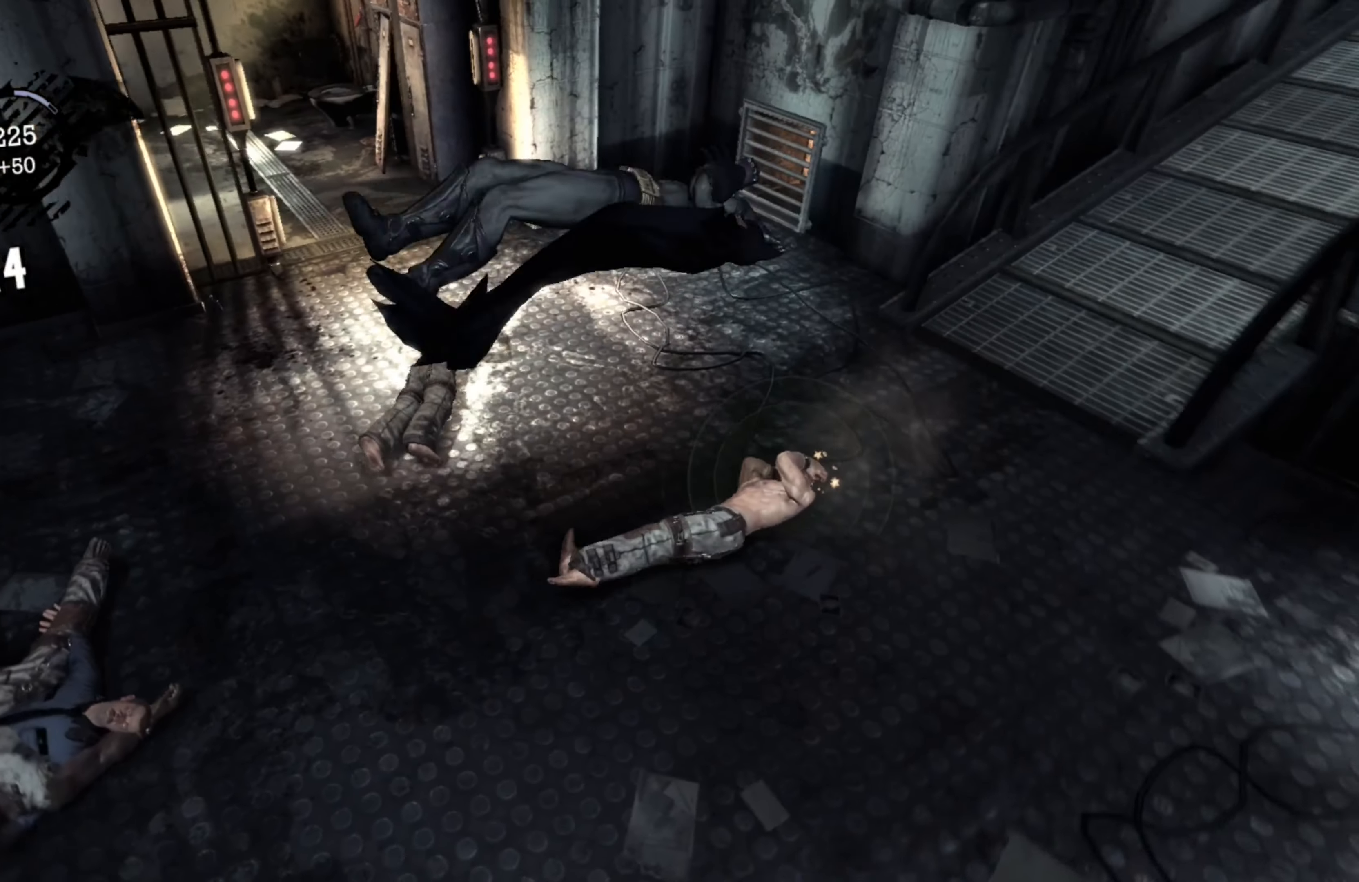
{"buttons": [], "left_stick": "center", "right_stick": "center", "events": [[200, "right_stick", "center"]]}
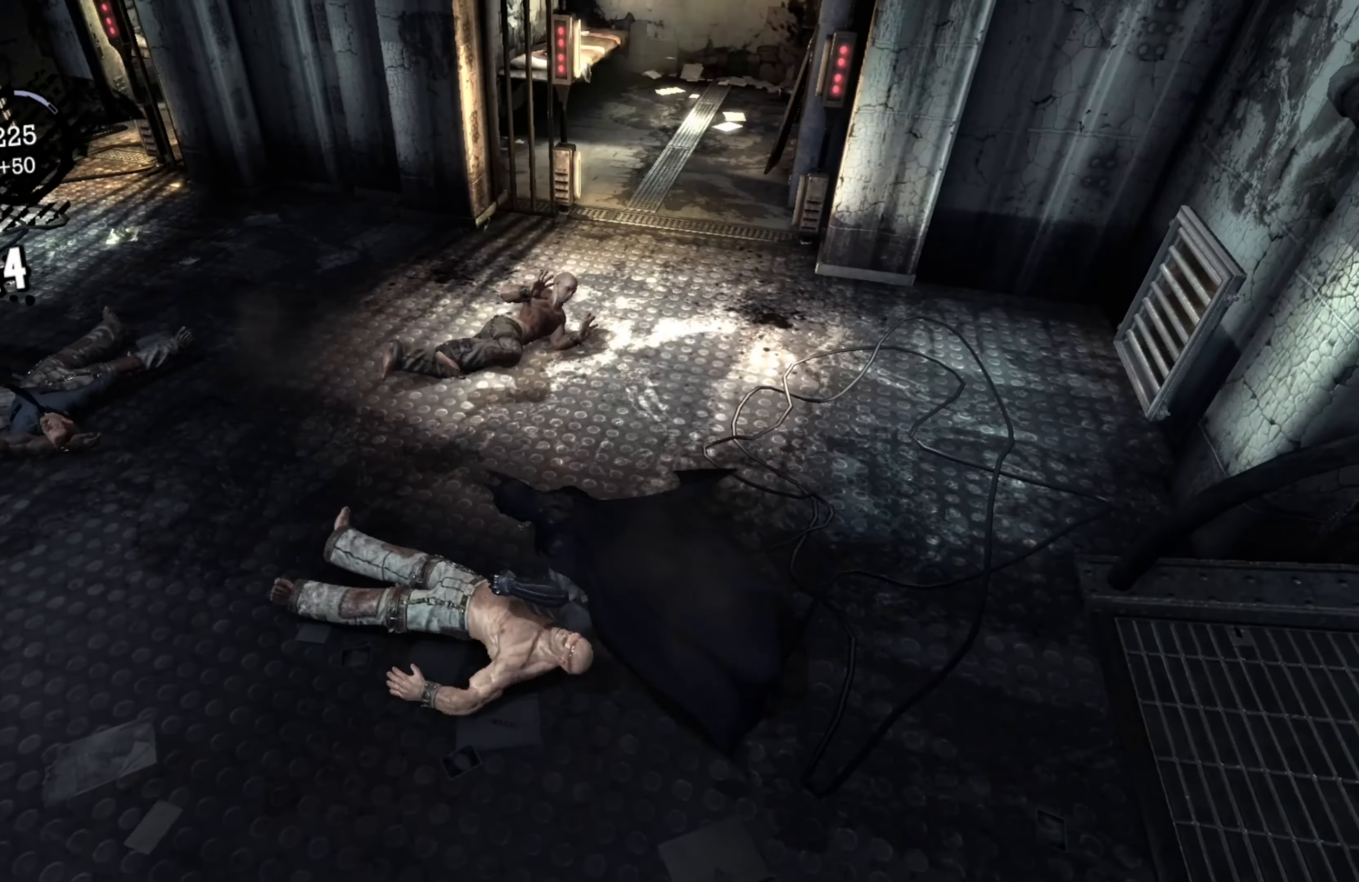
{"buttons": [], "left_stick": "center", "right_stick": "center", "events": []}
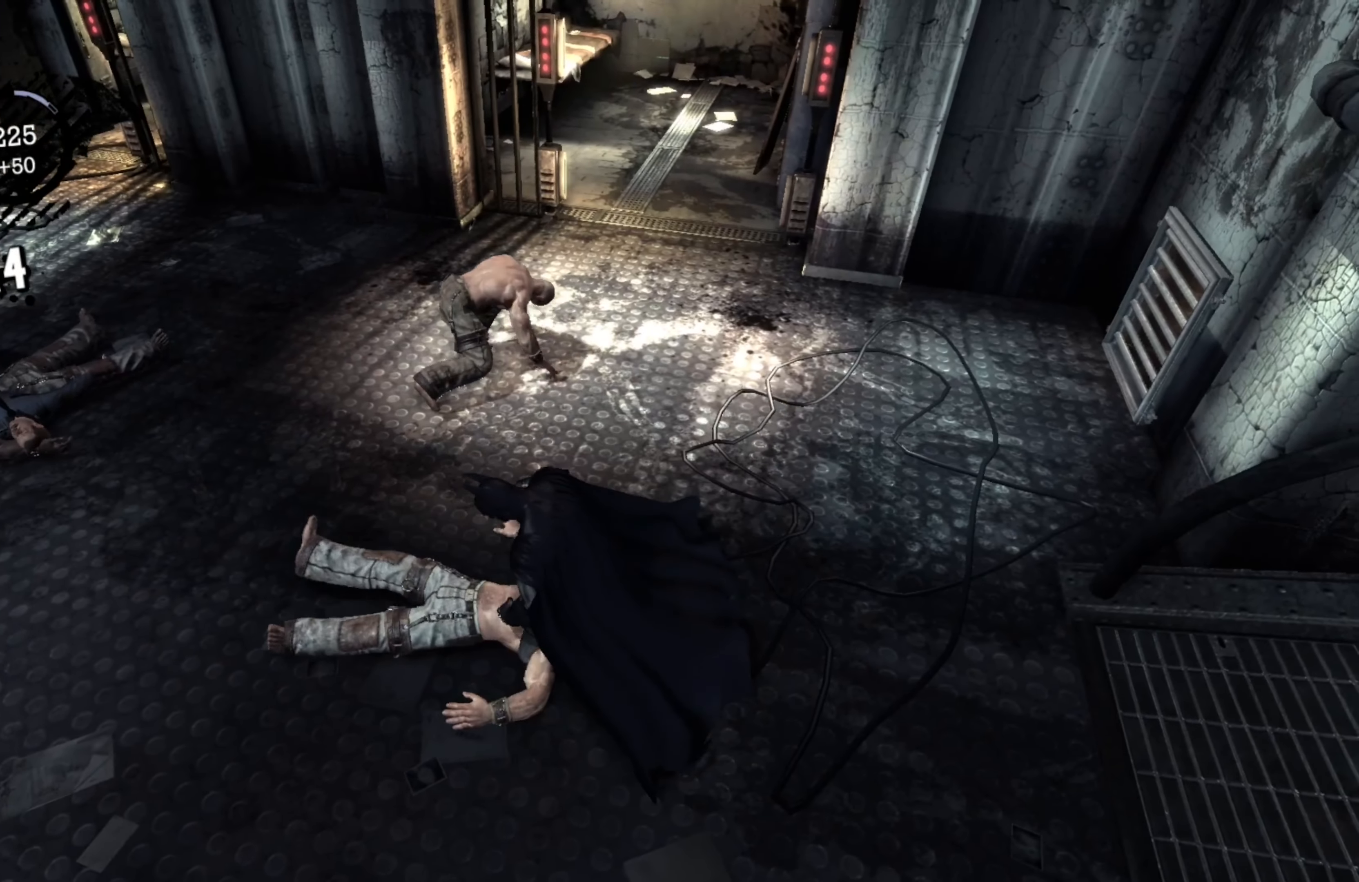
{"buttons": [], "left_stick": "up", "right_stick": "center", "events": [[360, "left_stick", "up"]]}
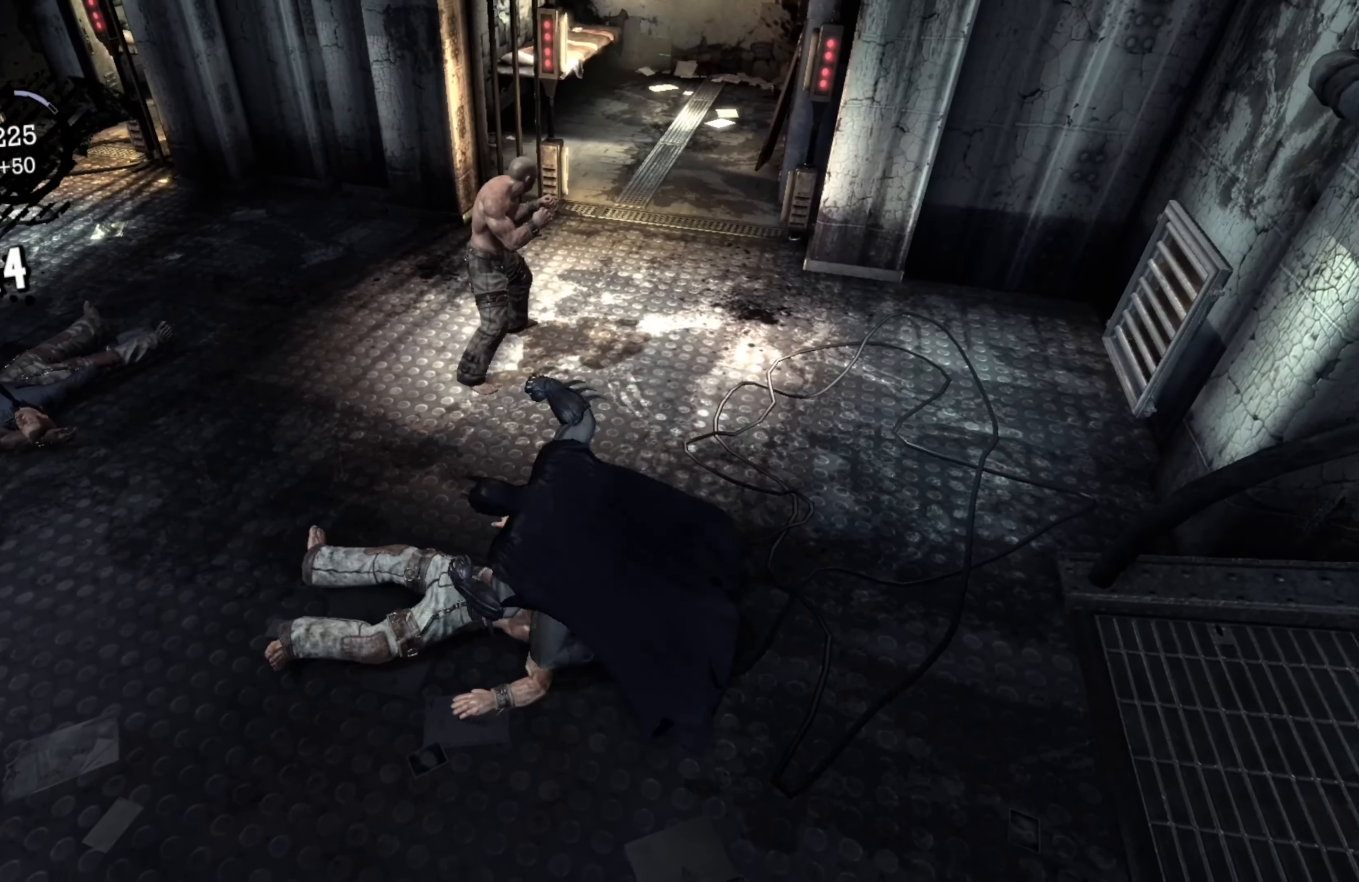
{"buttons": [], "left_stick": "up", "right_stick": "center", "events": []}
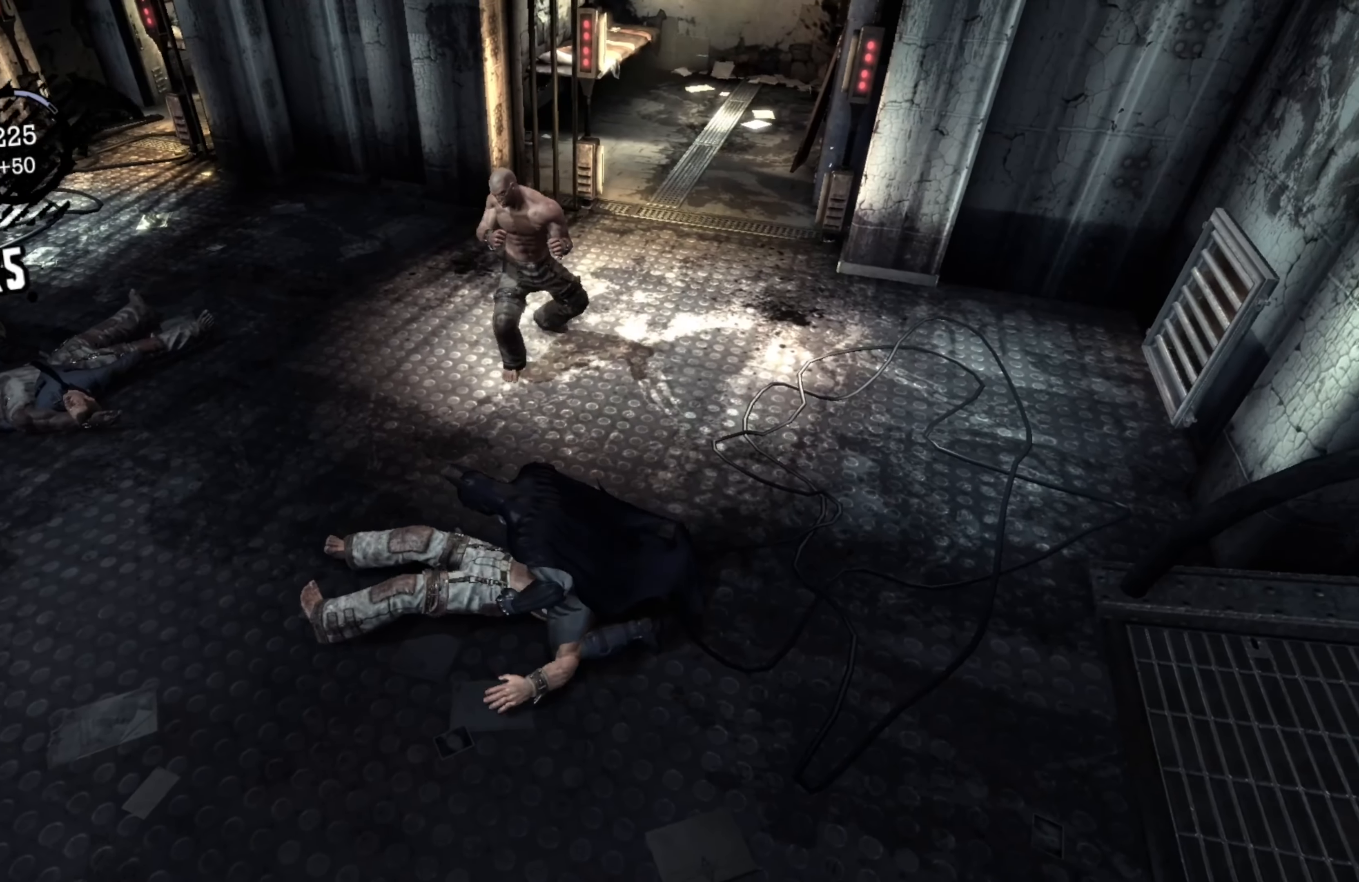
{"buttons": [], "left_stick": "up", "right_stick": "center", "events": []}
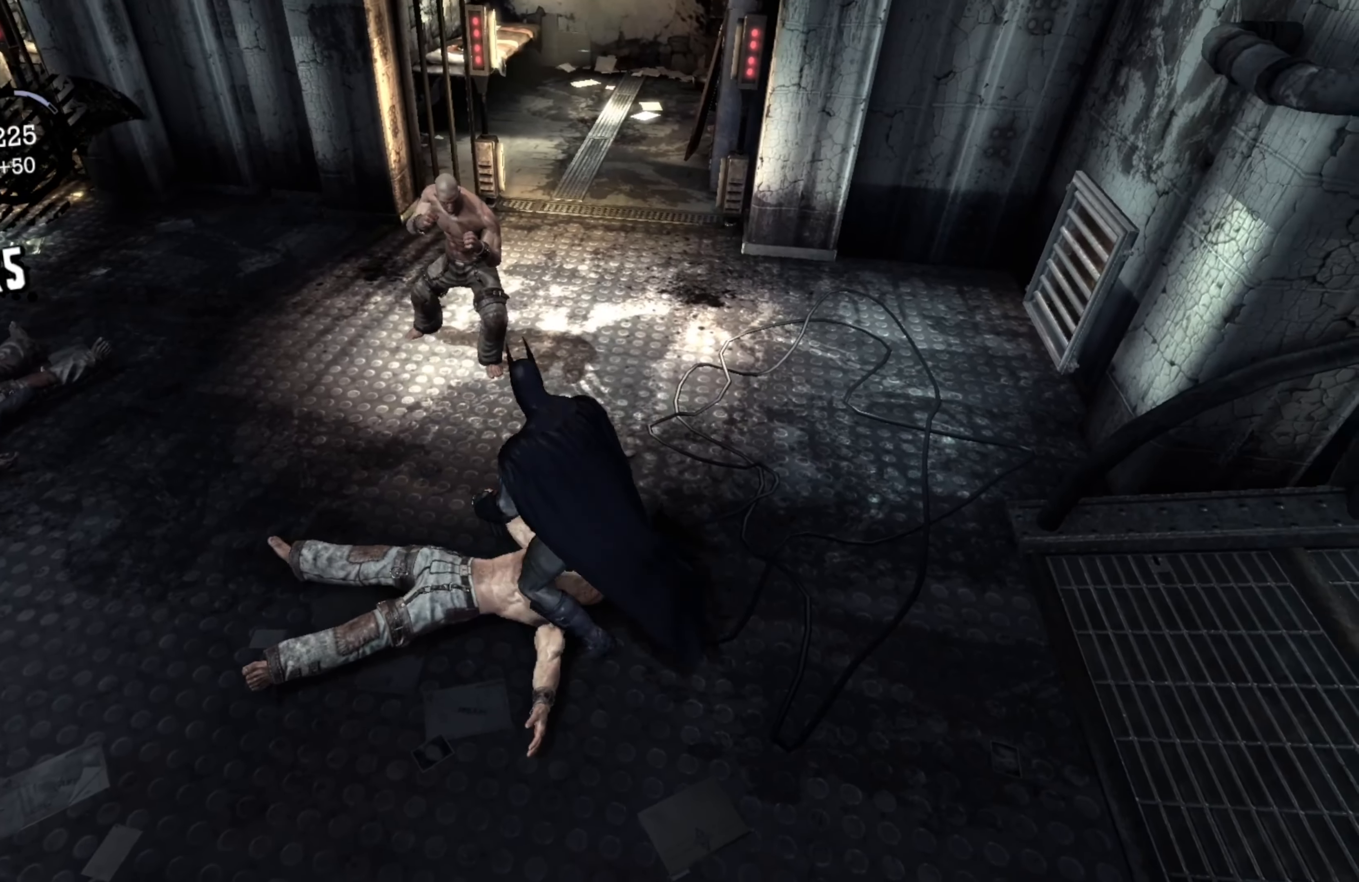
{"buttons": [], "left_stick": "up", "right_stick": "center", "events": [[320, "B", "down"], [420, "B", "up"]]}
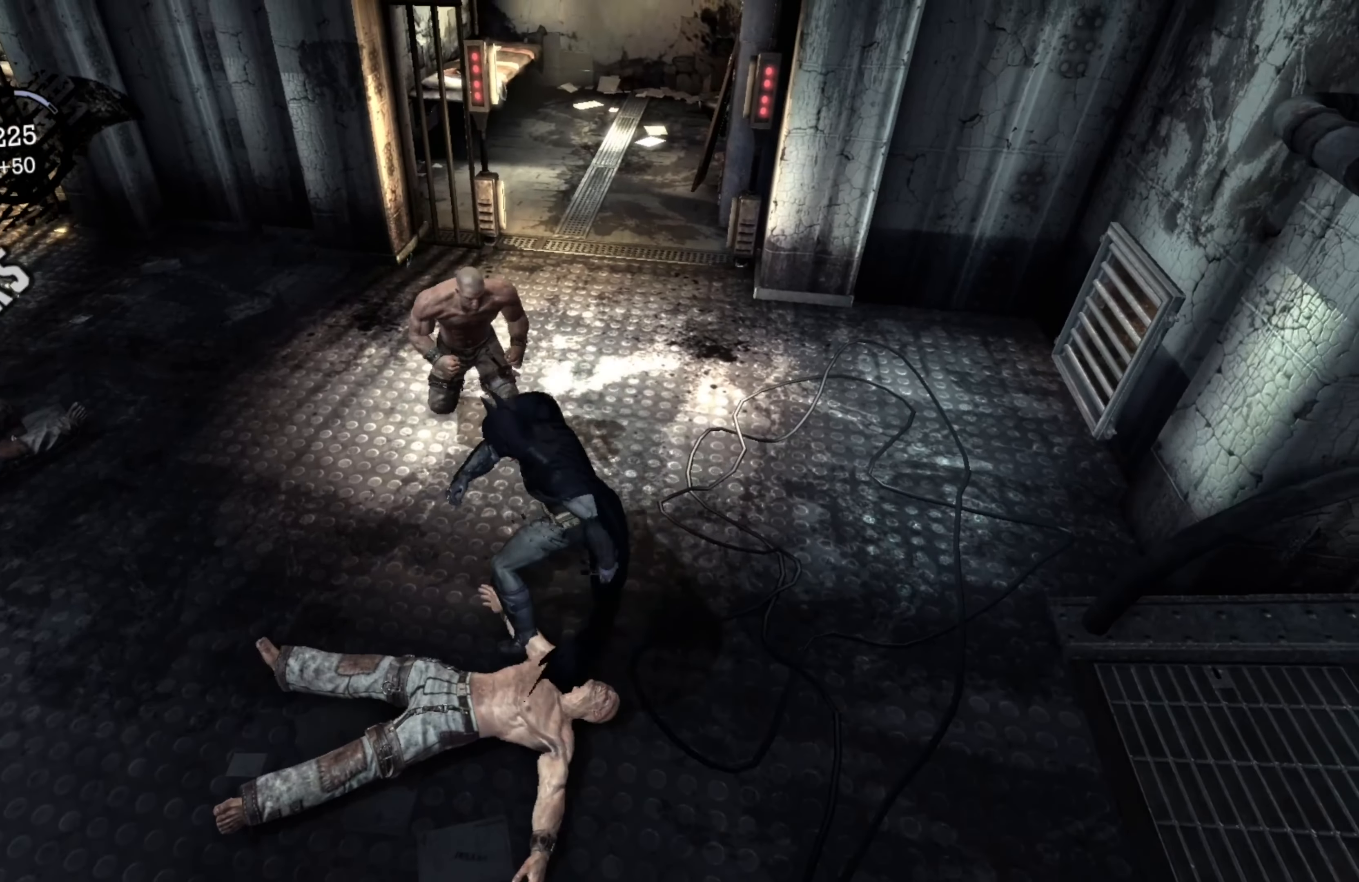
{"buttons": [], "left_stick": "up-left", "right_stick": "center", "events": [[60, "left_stick", "up-left"], [380, "X", "down"], [480, "X", "up"]]}